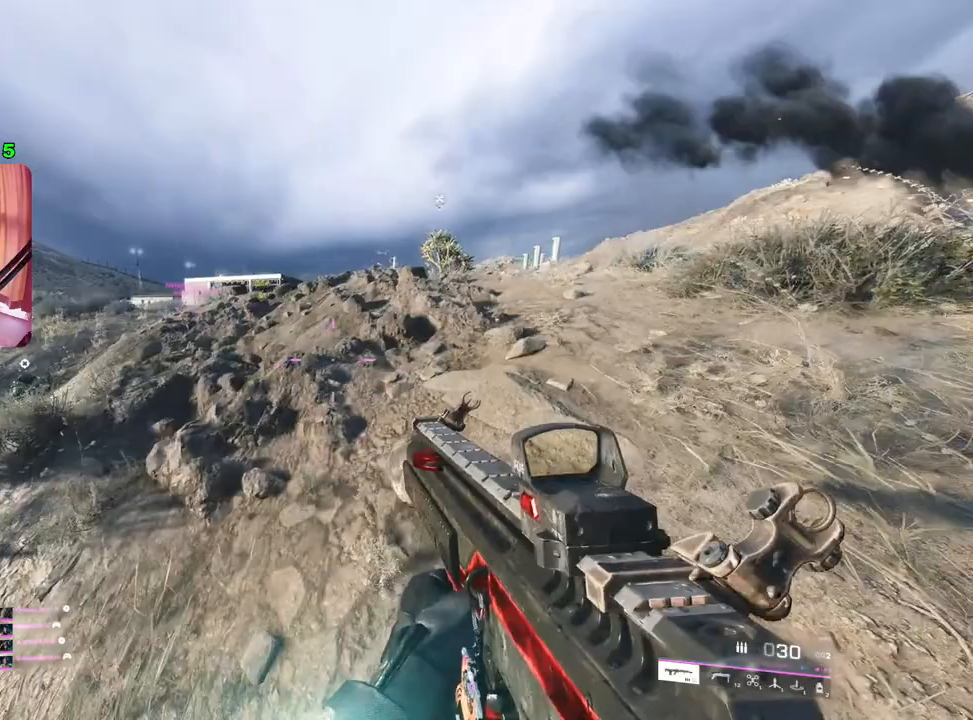
Gameplay with a controller (PlayStation layout); each line is a JSON object with the inputs held at the frame after it. "events" lists button and stick changes between this image and that frame as [ms after this image, input, new state], when the widget could be followed in between.
{"buttons": [], "left_stick": "center", "right_stick": "center", "events": []}
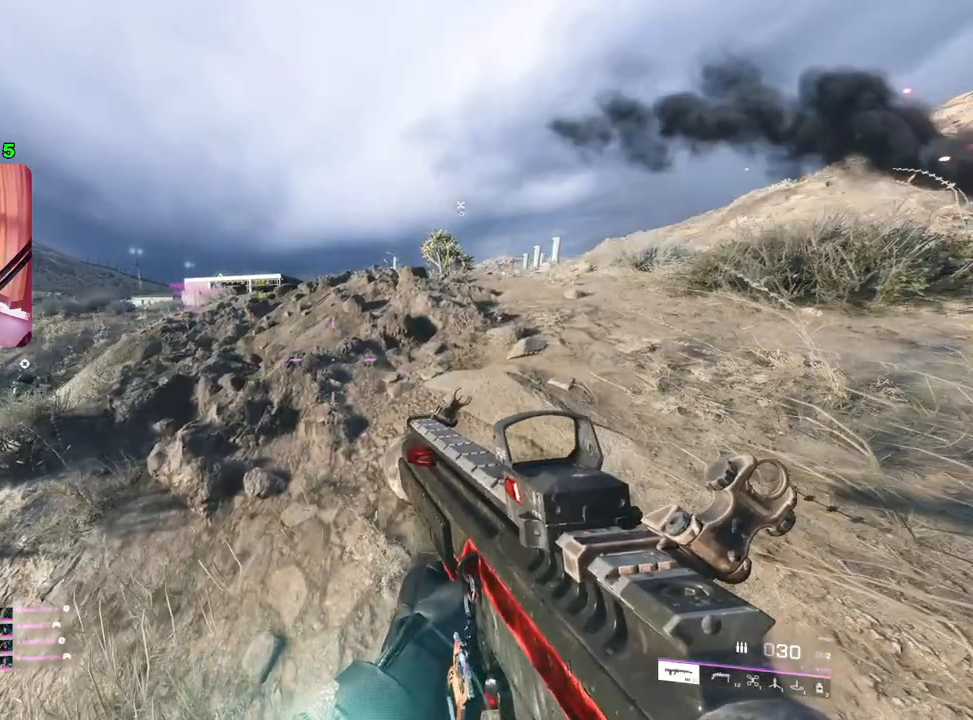
{"buttons": [], "left_stick": "center", "right_stick": "center", "events": []}
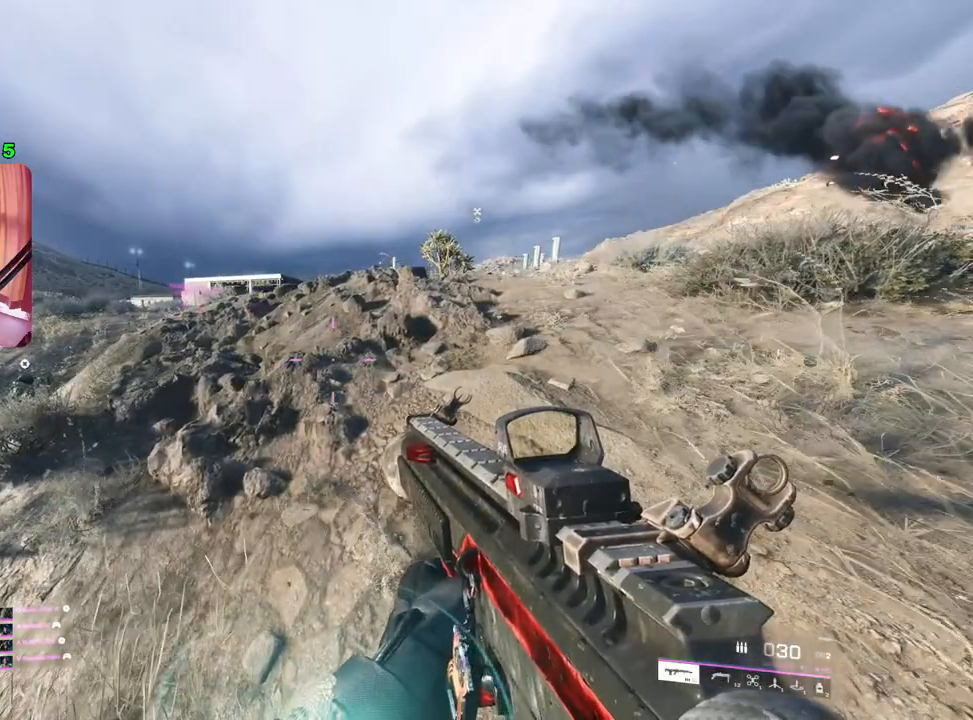
{"buttons": [], "left_stick": "center", "right_stick": "center", "events": [[33, "L3", "down"], [200, "L3", "up"]]}
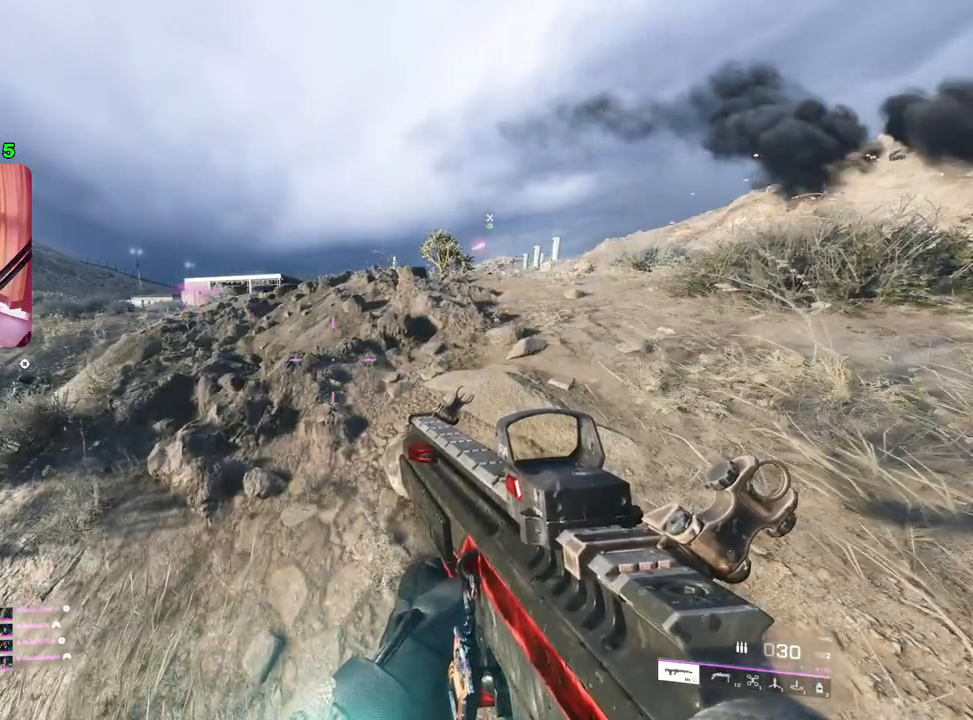
{"buttons": ["L3"], "left_stick": "up", "right_stick": "center", "events": [[167, "left_stick", "left"], [367, "left_stick", "center"], [450, "left_stick", "up"], [467, "L3", "down"]]}
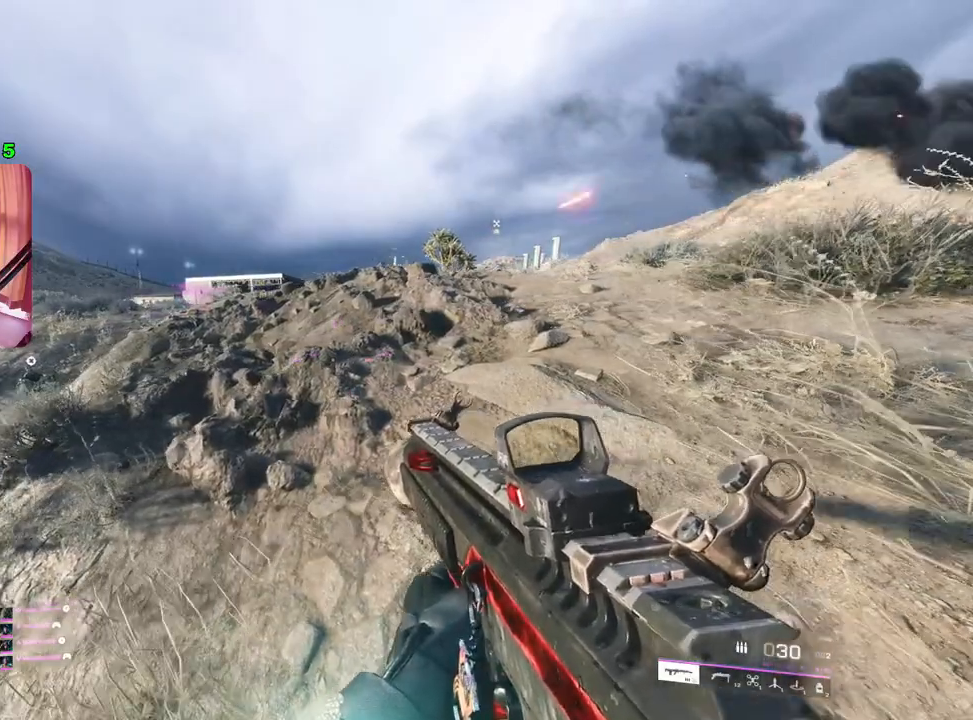
{"buttons": [], "left_stick": "left", "right_stick": "right", "events": [[100, "L3", "up"], [150, "left_stick", "center"], [267, "left_stick", "left"], [367, "left_stick", "center"], [417, "left_stick", "left"], [500, "right_stick", "right"]]}
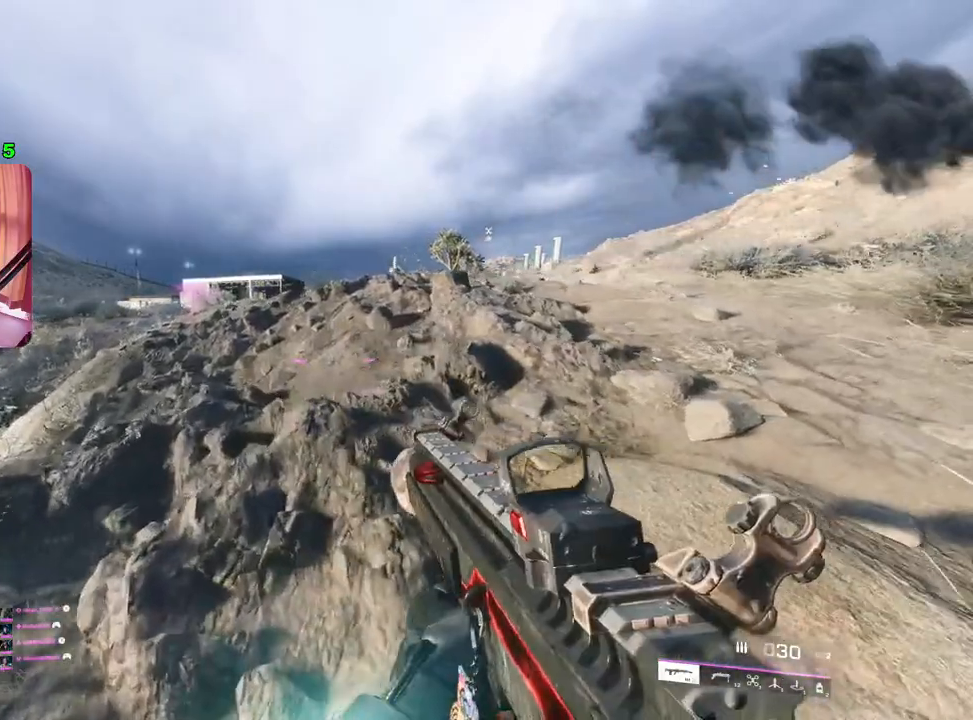
{"buttons": [], "left_stick": "center", "right_stick": "center", "events": [[100, "left_stick", "center"], [133, "right_stick", "center"]]}
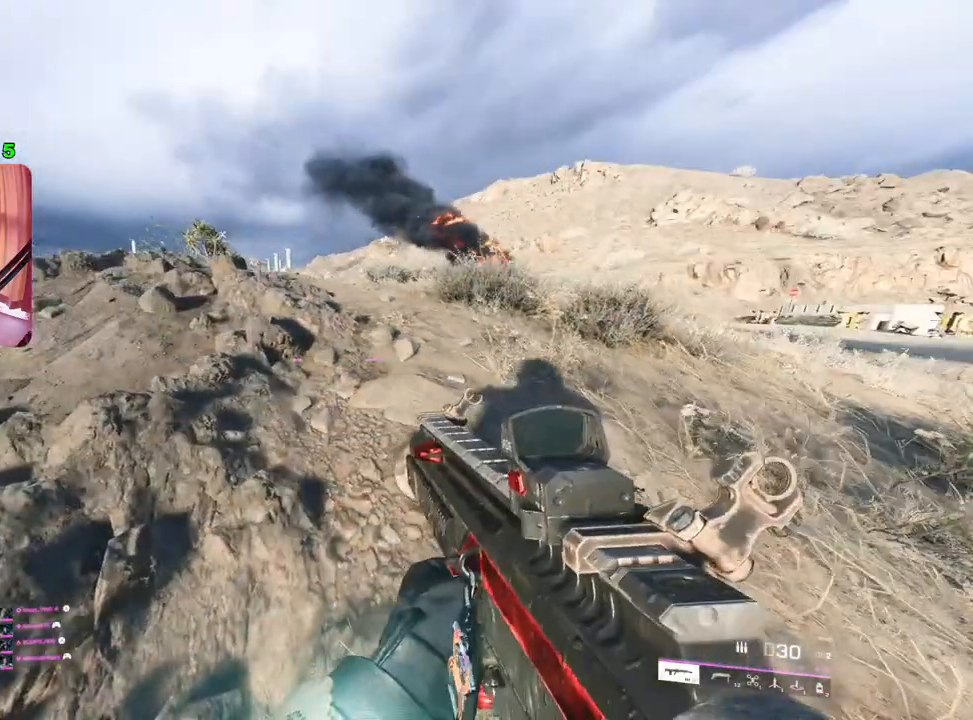
{"buttons": [], "left_stick": "center", "right_stick": "center", "events": []}
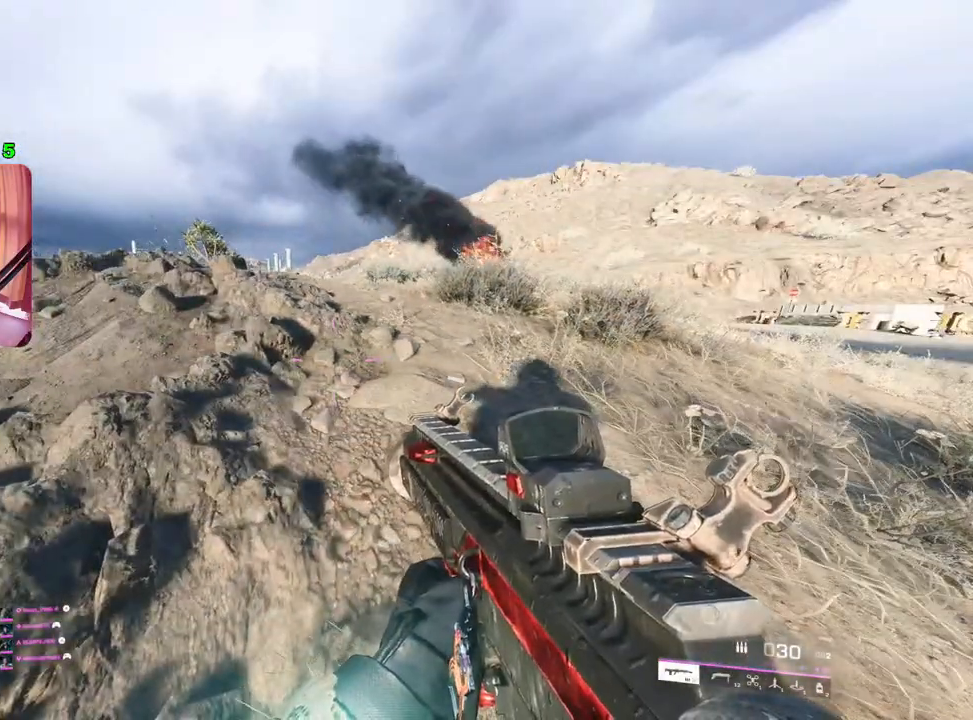
{"buttons": ["L3"], "left_stick": "center", "right_stick": "center", "events": [[350, "L3", "down"]]}
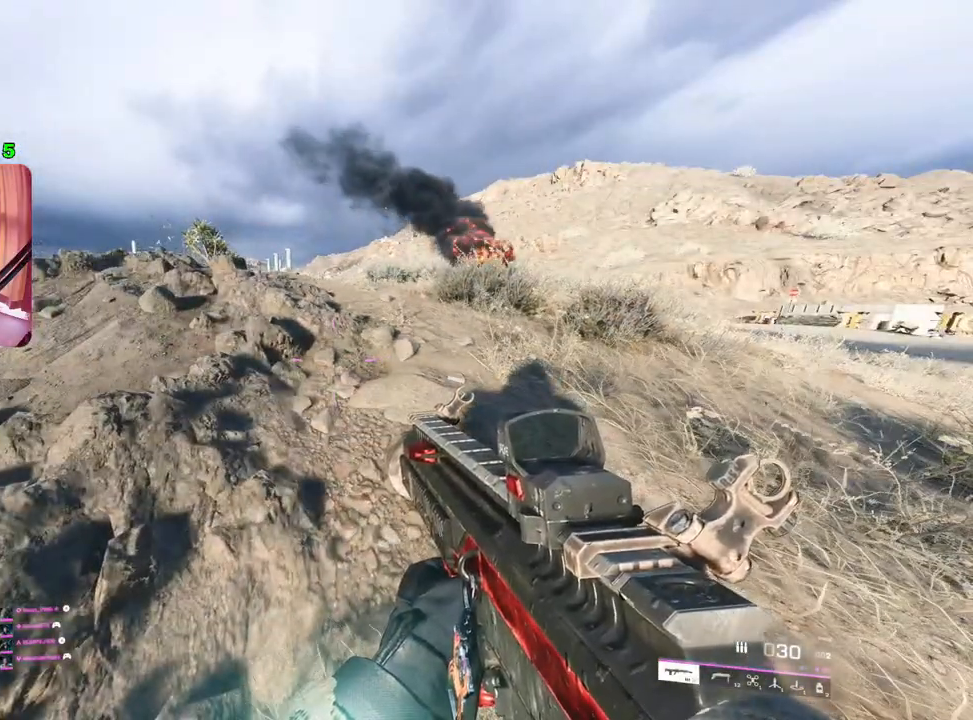
{"buttons": ["L3"], "left_stick": "down", "right_stick": "center", "events": [[33, "left_stick", "down-right"], [483, "left_stick", "down"]]}
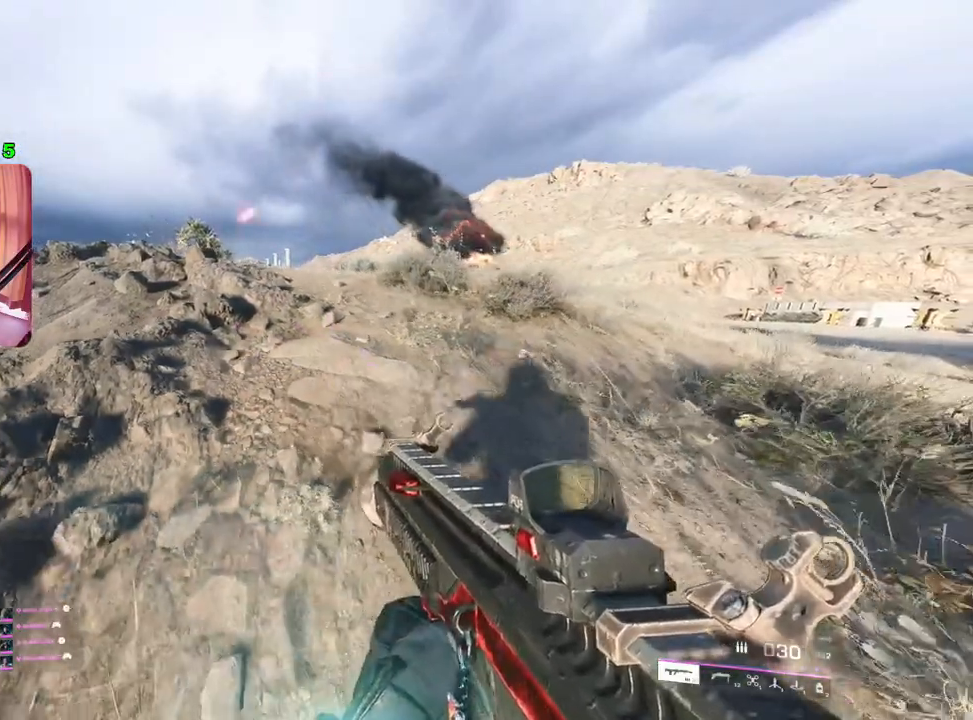
{"buttons": ["L3"], "left_stick": "down-right", "right_stick": "center", "events": [[83, "left_stick", "down-right"], [233, "L3", "up"], [233, "left_stick", "up-right"], [283, "L3", "down"], [417, "left_stick", "down-right"]]}
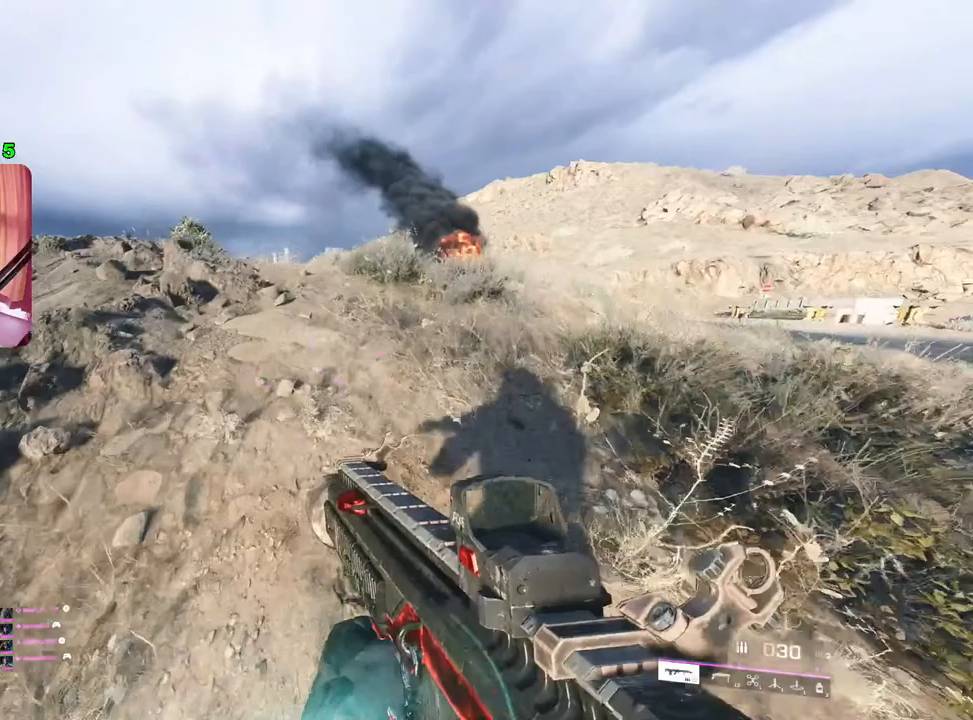
{"buttons": ["L3"], "left_stick": "down-right", "right_stick": "center", "events": [[100, "left_stick", "up"], [217, "left_stick", "down-right"], [350, "left_stick", "up"], [467, "left_stick", "down-right"]]}
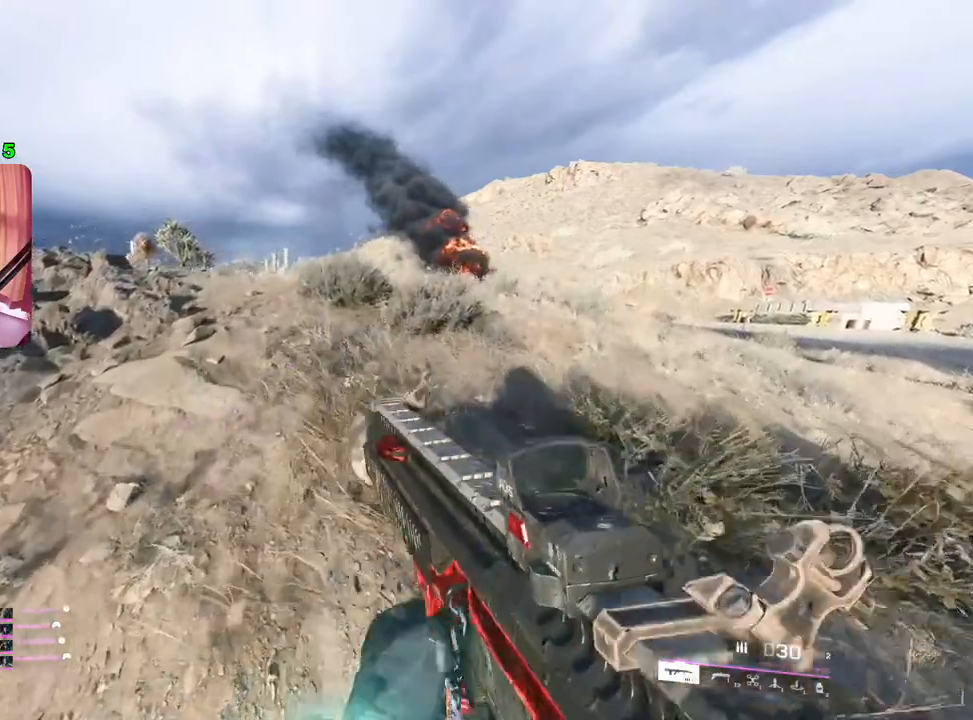
{"buttons": [], "left_stick": "left", "right_stick": "center", "events": [[83, "left_stick", "up-right"], [217, "left_stick", "up"], [317, "left_stick", "right"], [417, "L3", "up"], [483, "left_stick", "left"]]}
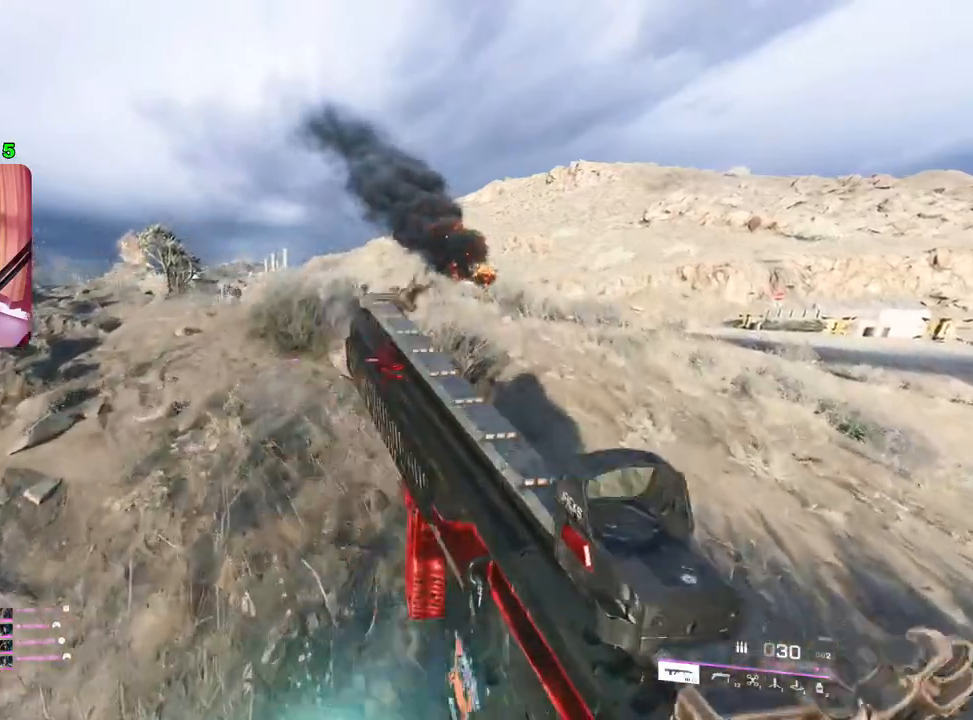
{"buttons": [], "left_stick": "center", "right_stick": "center", "events": [[50, "left_stick", "center"]]}
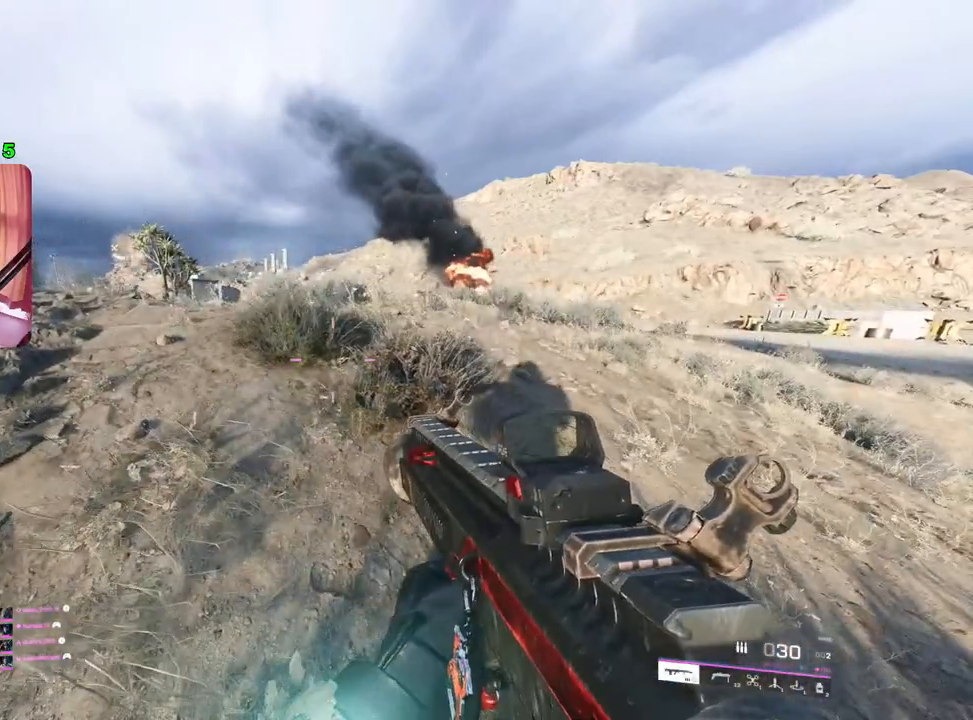
{"buttons": [], "left_stick": "center", "right_stick": "center", "events": [[150, "left_stick", "left"], [250, "left_stick", "center"]]}
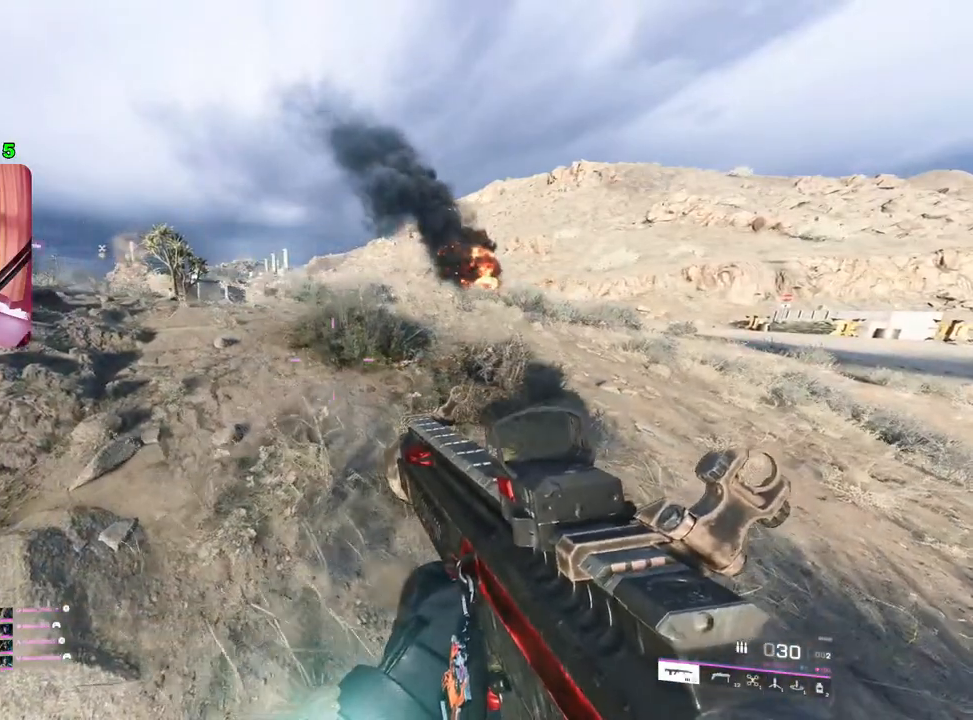
{"buttons": [], "left_stick": "center", "right_stick": "center", "events": []}
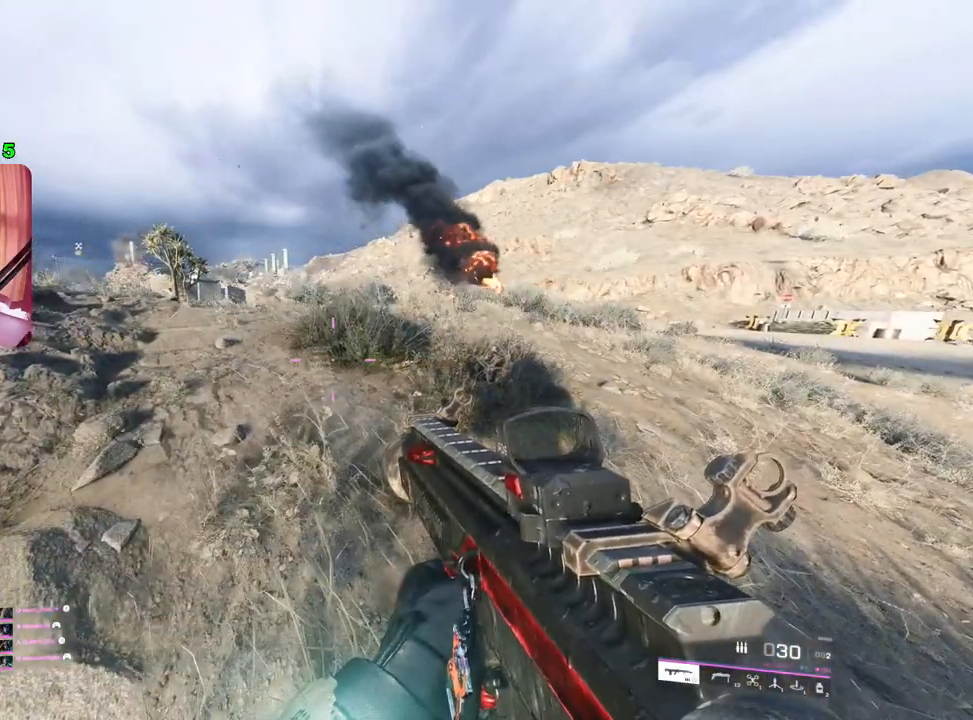
{"buttons": [], "left_stick": "center", "right_stick": "center", "events": [[117, "left_stick", "left"], [167, "left_stick", "center"], [300, "left_stick", "left"], [383, "left_stick", "center"]]}
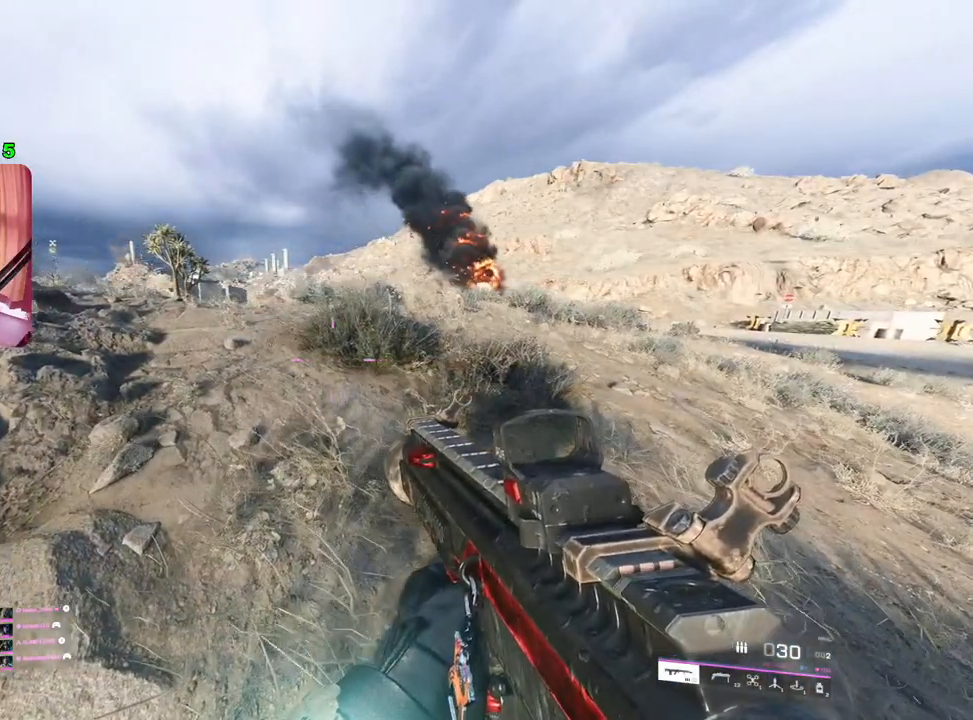
{"buttons": [], "left_stick": "center", "right_stick": "center", "events": []}
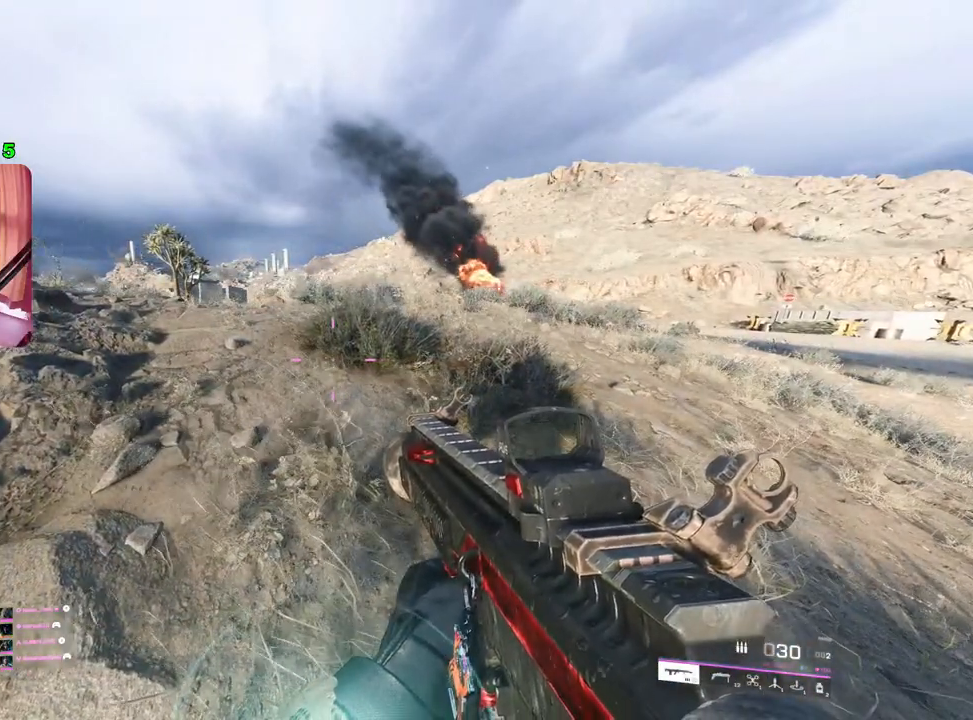
{"buttons": [], "left_stick": "center", "right_stick": "center", "events": []}
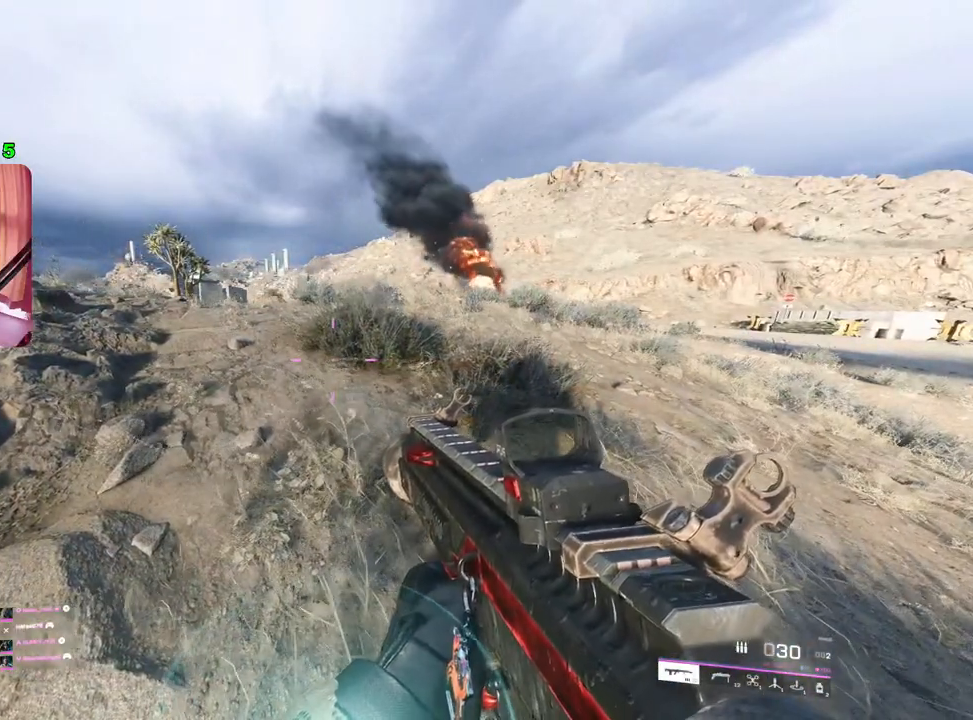
{"buttons": [], "left_stick": "right", "right_stick": "center", "events": [[167, "left_stick", "right"]]}
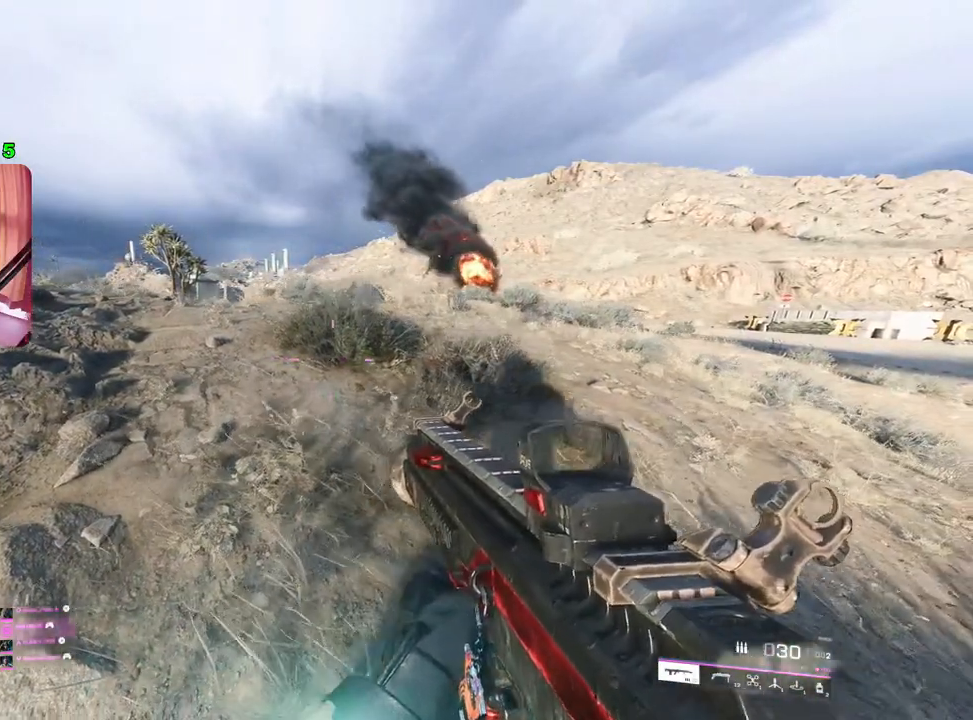
{"buttons": [], "left_stick": "down-right", "right_stick": "center", "events": [[217, "left_stick", "center"], [450, "left_stick", "down-right"]]}
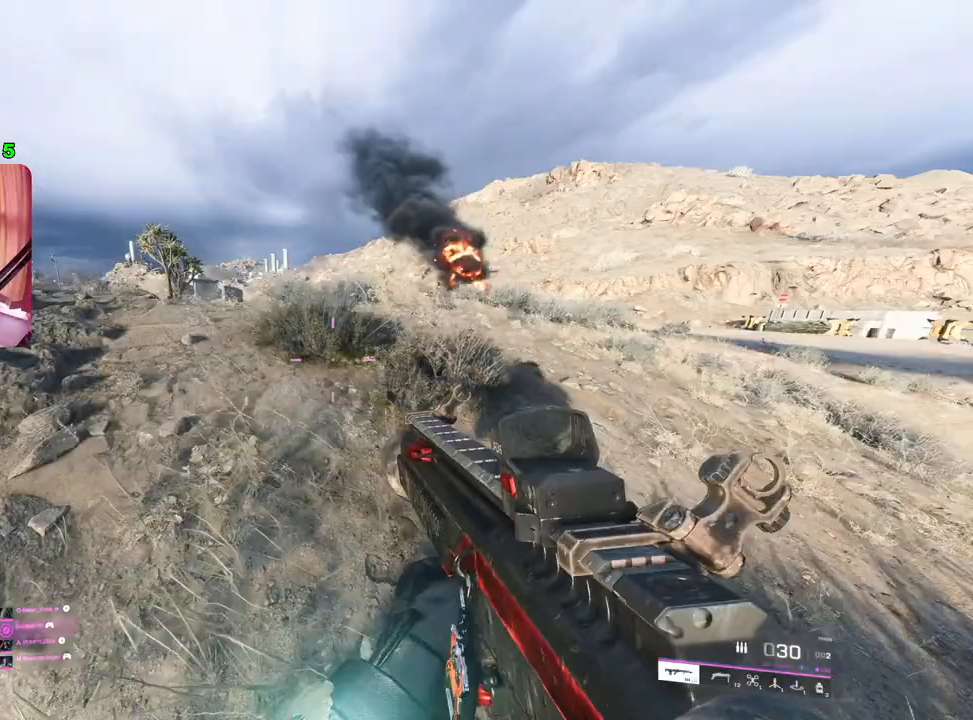
{"buttons": [], "left_stick": "down", "right_stick": "center", "events": [[383, "left_stick", "down"]]}
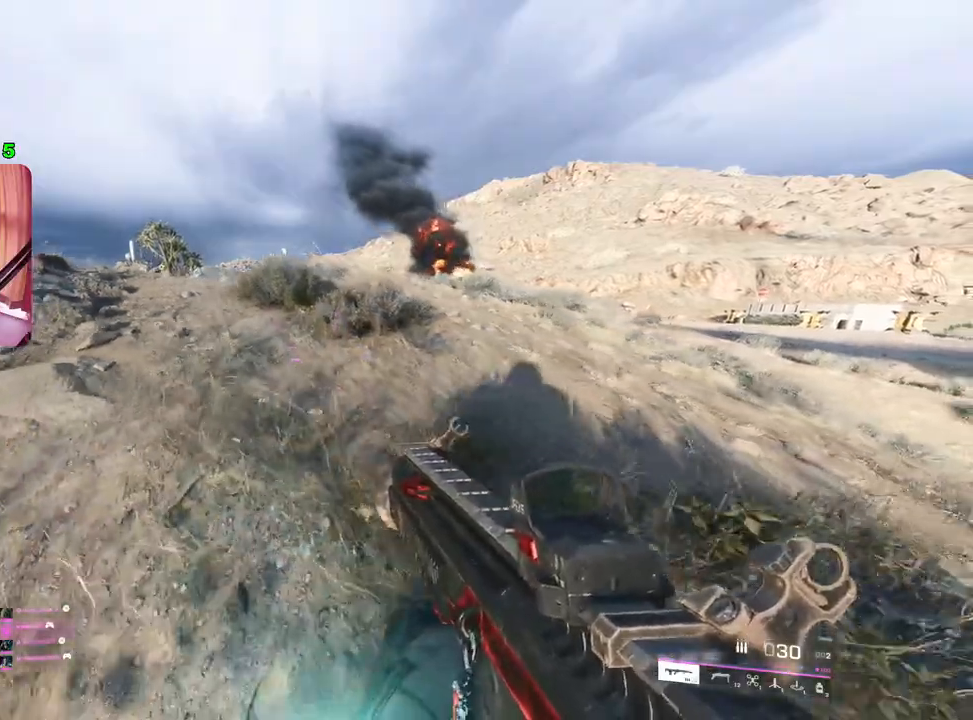
{"buttons": [], "left_stick": "down", "right_stick": "center", "events": []}
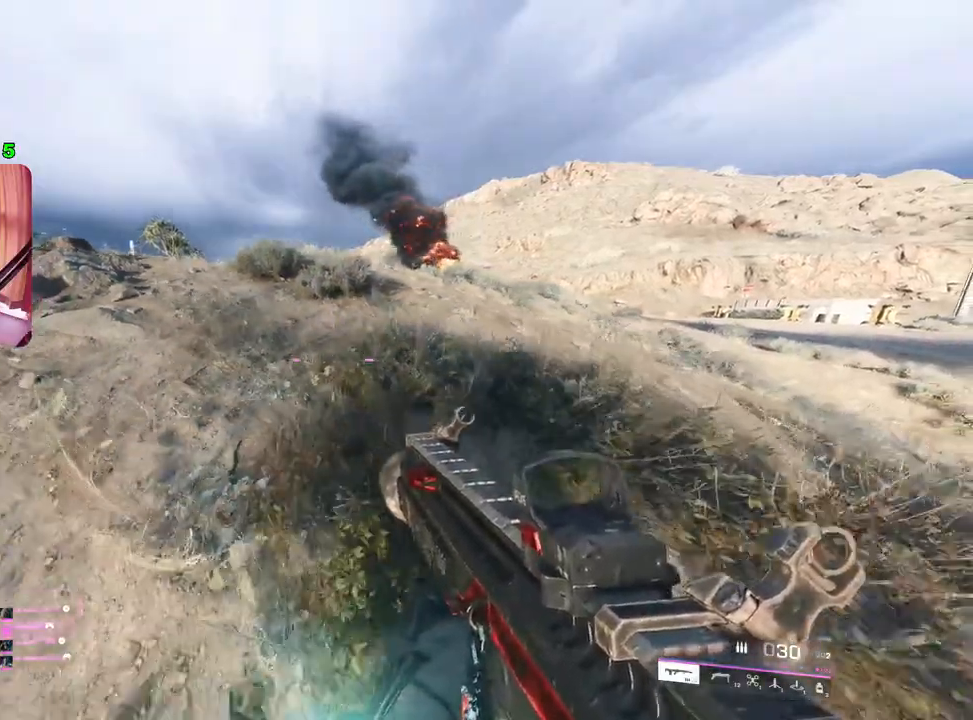
{"buttons": [], "left_stick": "down", "right_stick": "center", "events": []}
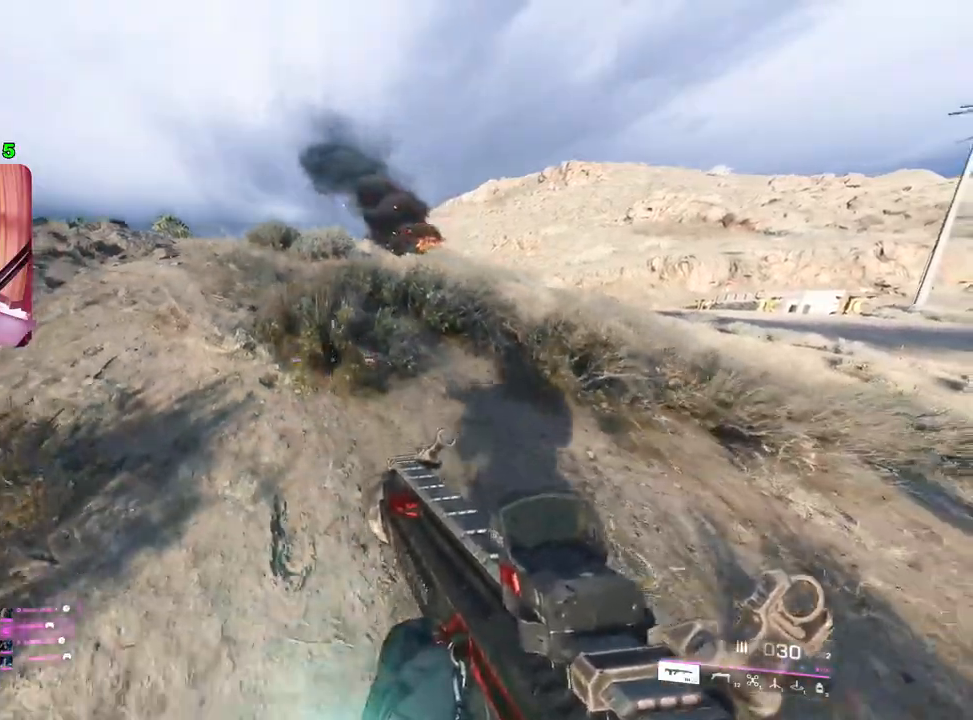
{"buttons": [], "left_stick": "up-right", "right_stick": "center", "events": [[100, "left_stick", "down-right"], [250, "left_stick", "right"], [383, "left_stick", "up-right"]]}
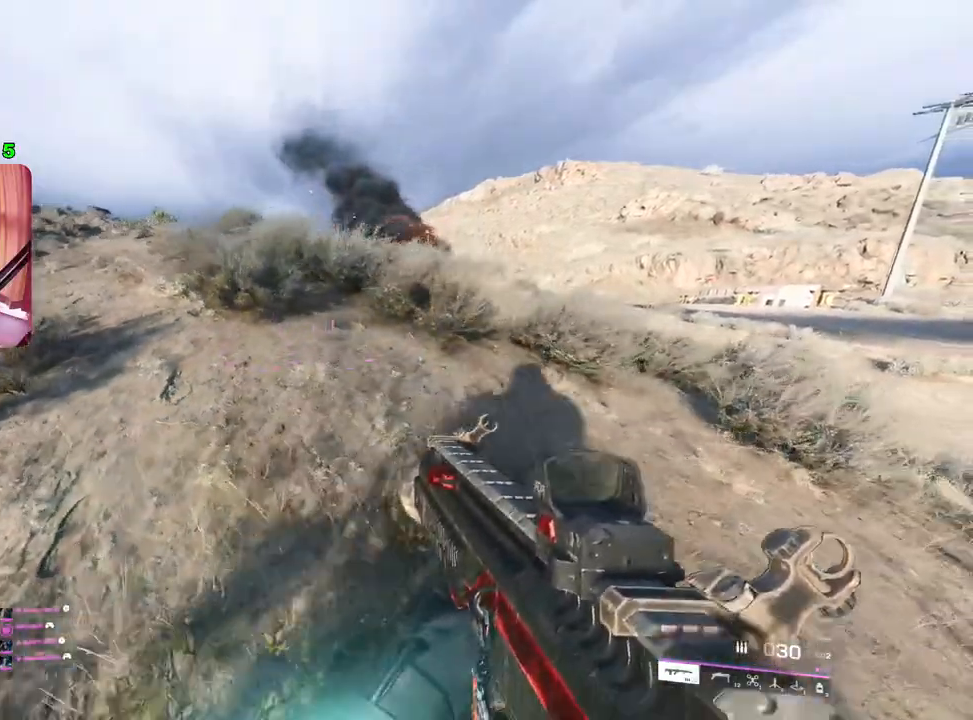
{"buttons": [], "left_stick": "up-right", "right_stick": "center", "events": []}
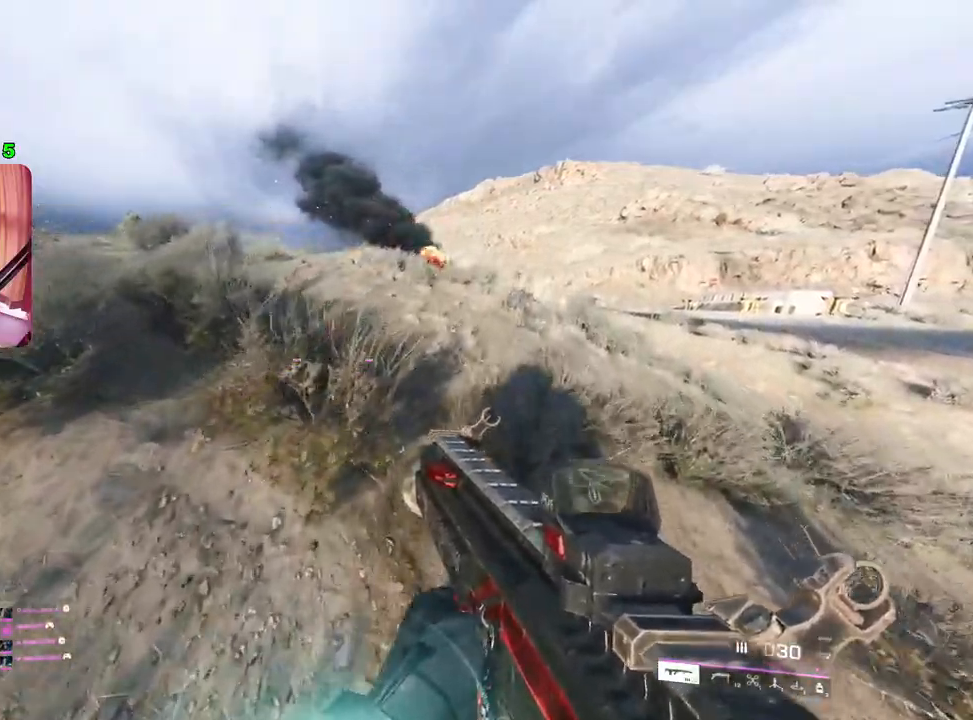
{"buttons": [], "left_stick": "left", "right_stick": "center", "events": [[317, "left_stick", "up-left"], [367, "left_stick", "left"]]}
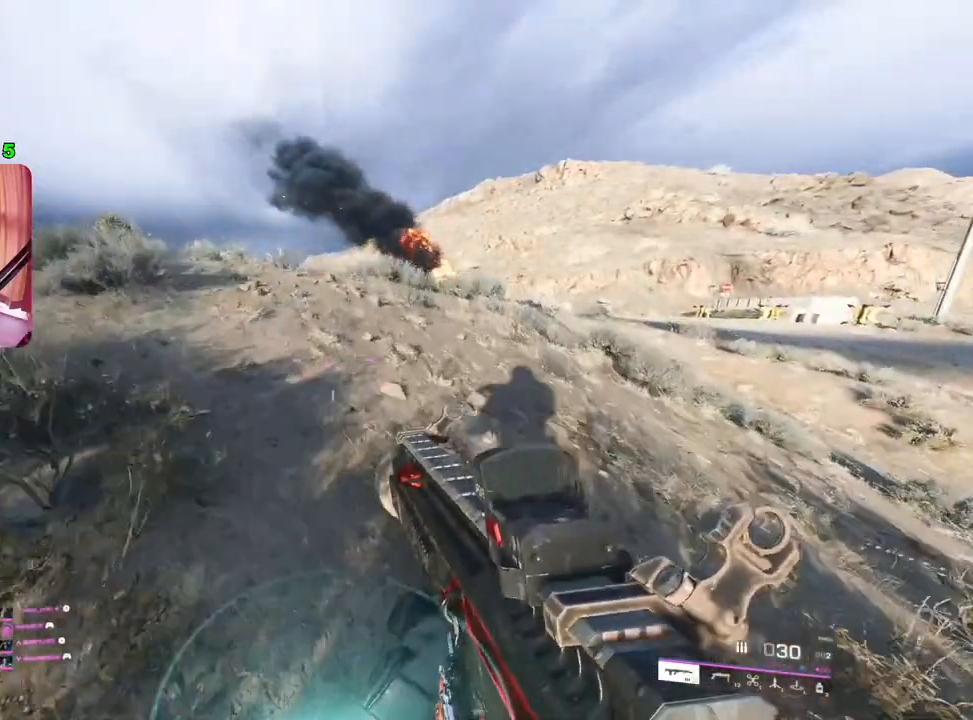
{"buttons": [], "left_stick": "down-left", "right_stick": "center", "events": [[250, "left_stick", "down-left"]]}
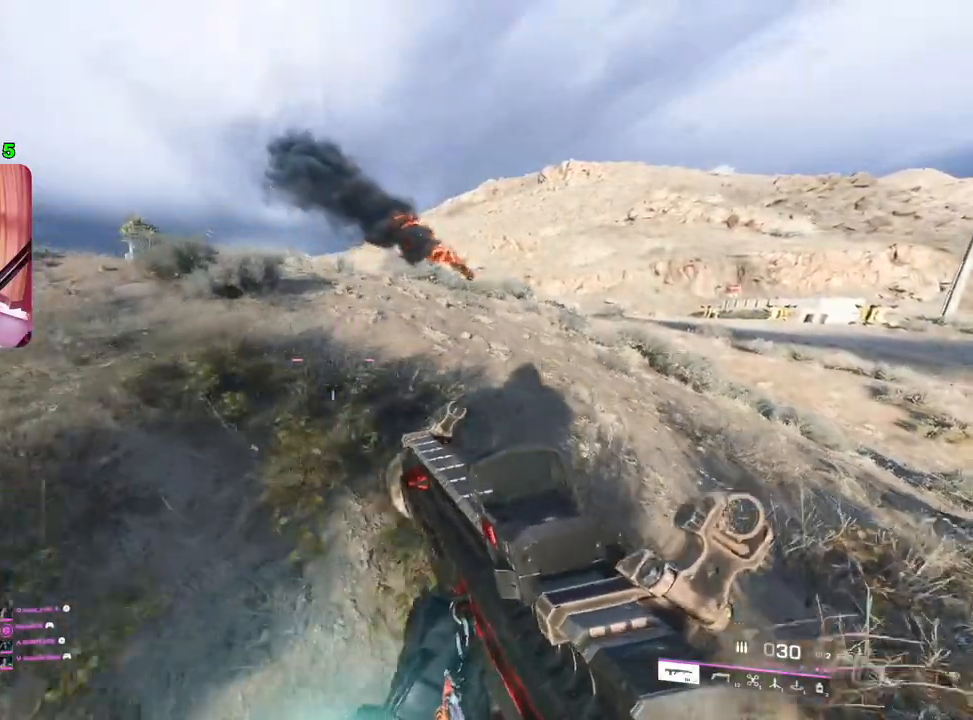
{"buttons": [], "left_stick": "left", "right_stick": "center", "events": [[67, "left_stick", "left"]]}
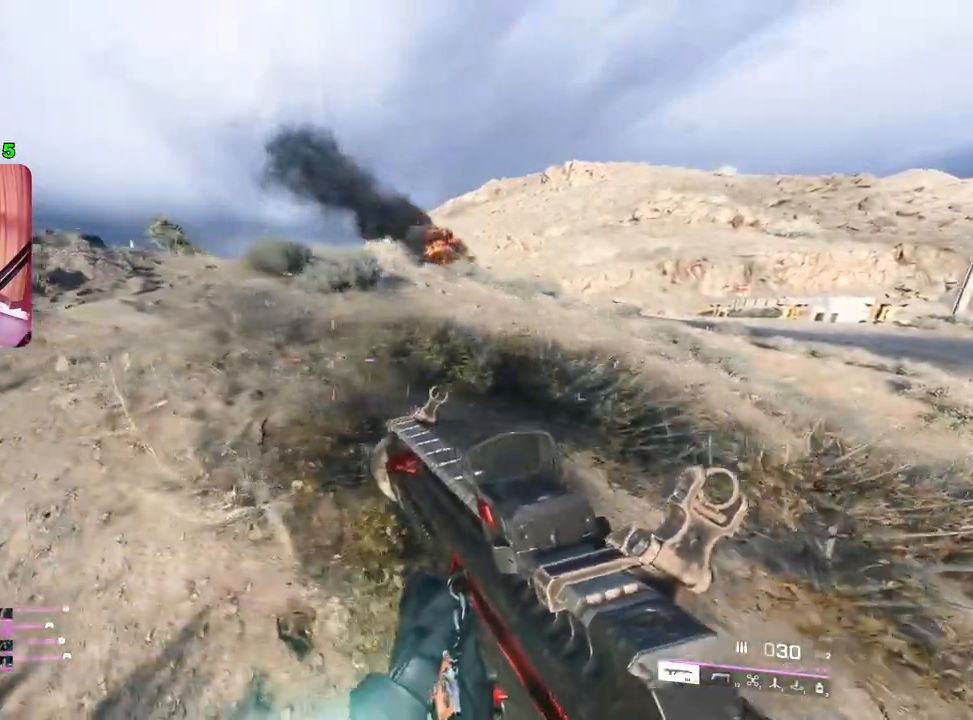
{"buttons": [], "left_stick": "down", "right_stick": "center", "events": [[283, "left_stick", "down-left"], [467, "left_stick", "down"]]}
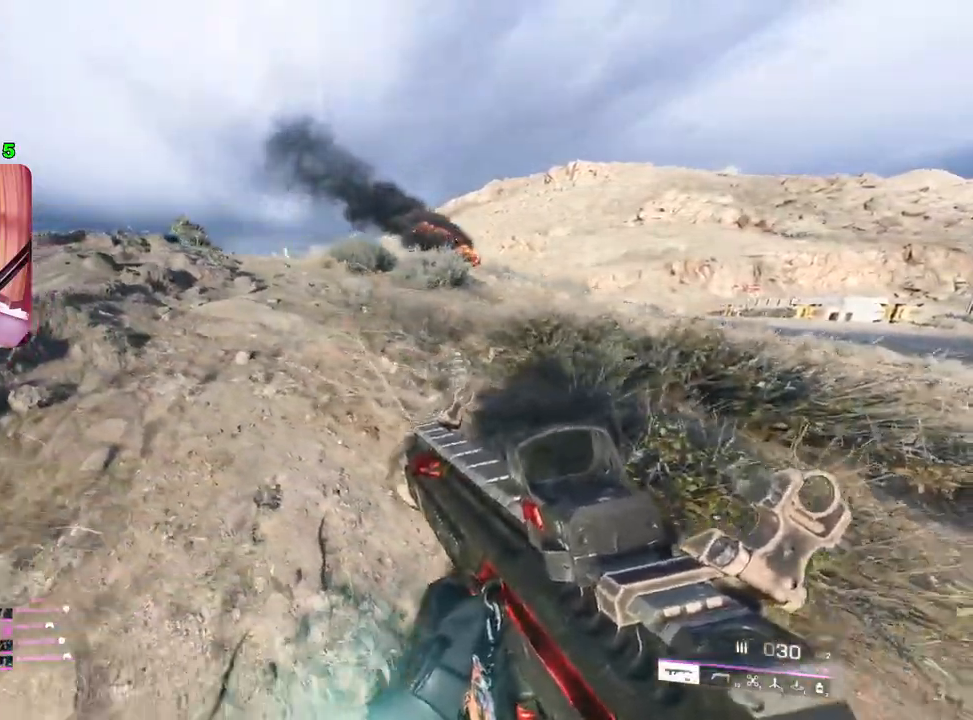
{"buttons": ["L3"], "left_stick": "center", "right_stick": "center", "events": [[117, "L3", "down"], [267, "left_stick", "up-right"], [283, "L3", "up"], [367, "L3", "down"], [417, "left_stick", "center"]]}